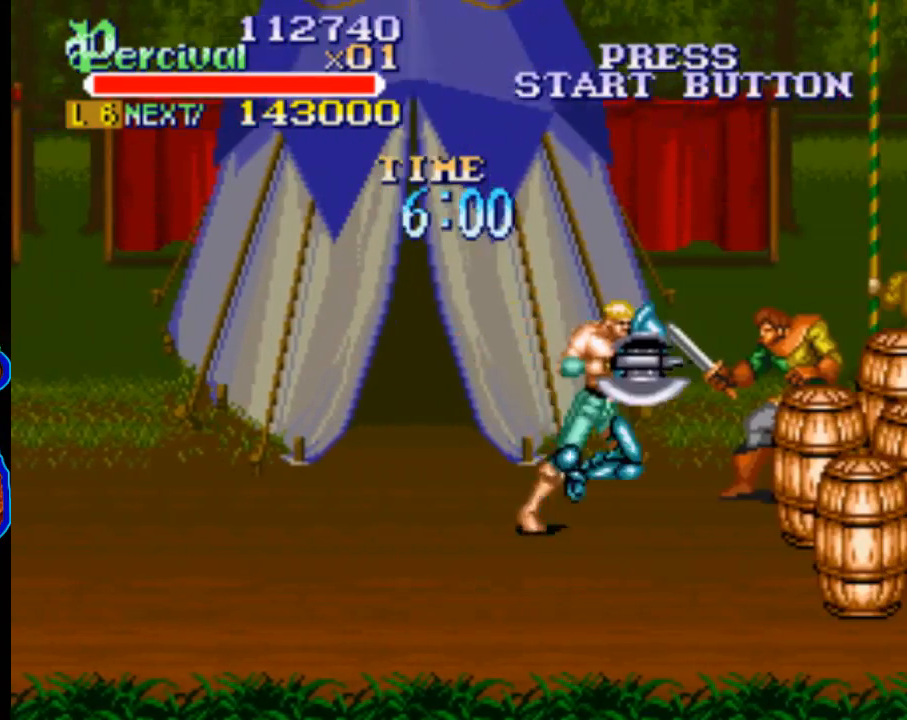
Gameplay with a controller (Xbox layout); each line is a JSON object with the inputs held at the frame after it. "events" lists button and stick changes between this image and that frame as [ms after this image, input, new state], when the widget could be followed in between. Not read: L3 R3 left_stick right_stick.
{"buttons": ["X", "DPAD_RIGHT"], "events": [[133, "DPAD_RIGHT", "up"], [200, "X", "down"], [233, "DPAD_RIGHT", "down"]]}
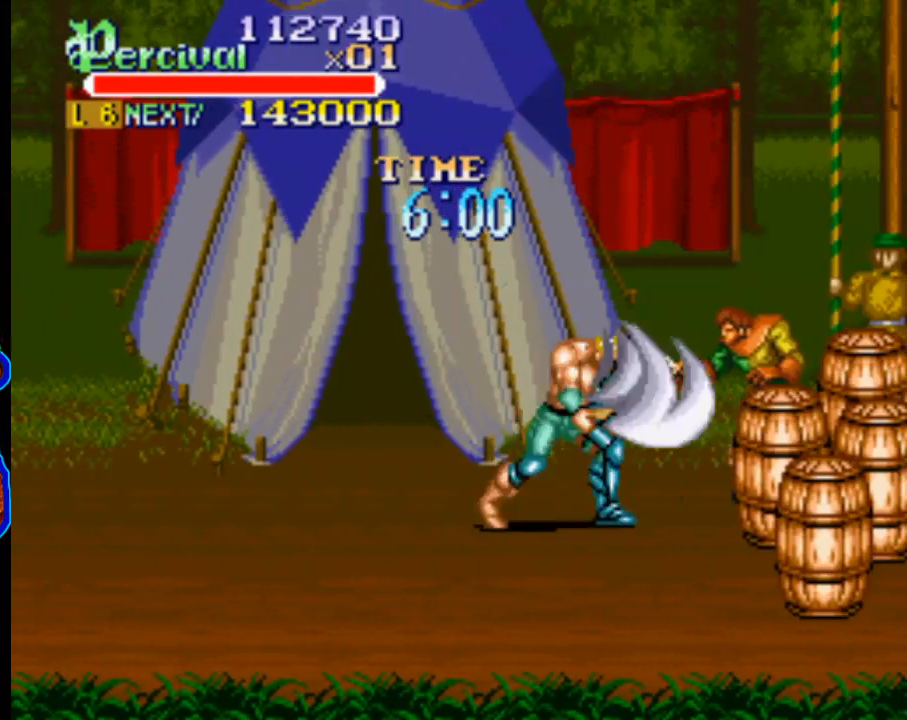
{"buttons": ["DPAD_RIGHT"], "events": [[167, "X", "up"], [200, "DPAD_RIGHT", "up"], [467, "DPAD_RIGHT", "down"]]}
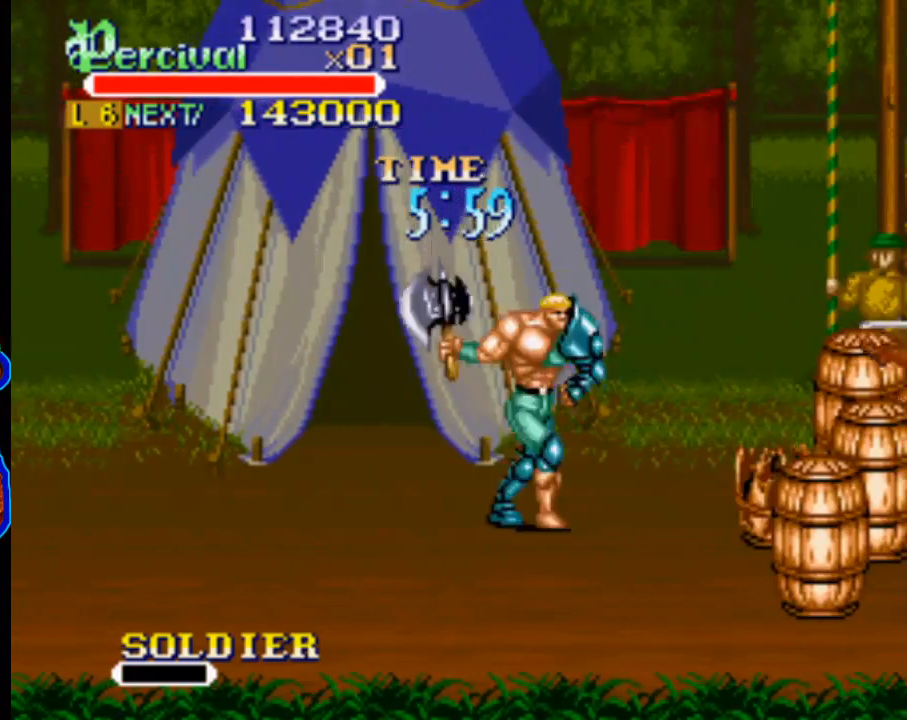
{"buttons": ["DPAD_RIGHT"], "events": [[67, "DPAD_RIGHT", "up"], [133, "DPAD_RIGHT", "down"]]}
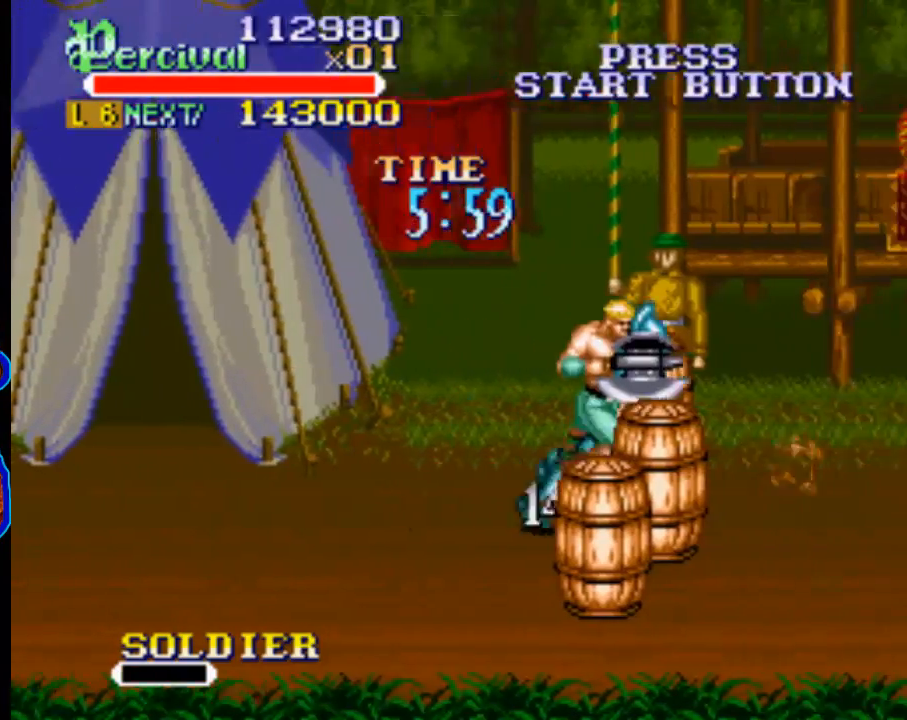
{"buttons": ["DPAD_RIGHT"], "events": [[100, "DPAD_RIGHT", "up"], [200, "DPAD_RIGHT", "down"], [300, "DPAD_RIGHT", "up"], [367, "DPAD_RIGHT", "down"]]}
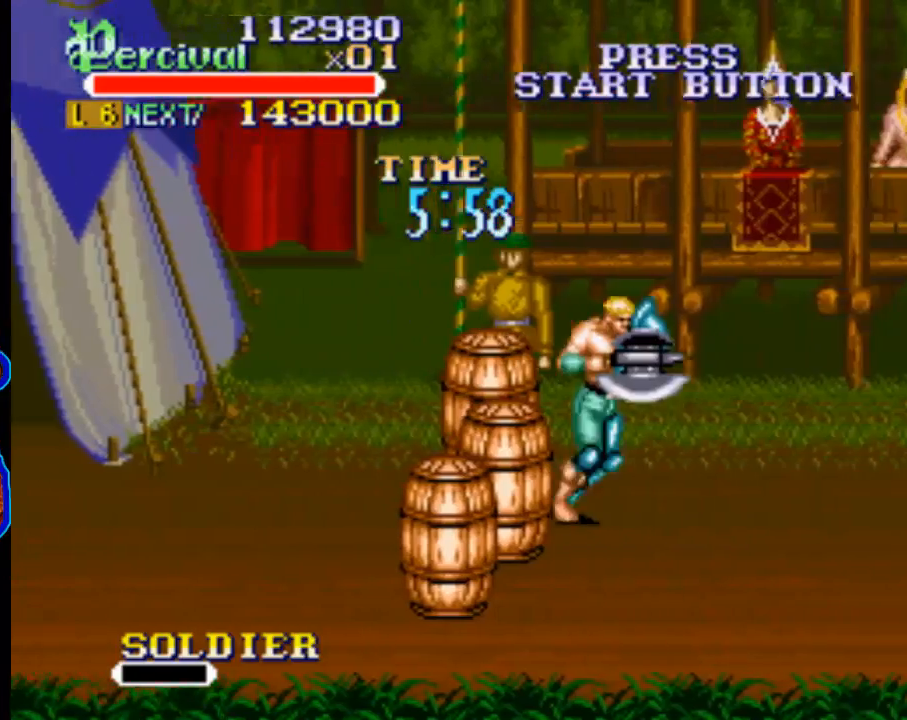
{"buttons": ["DPAD_RIGHT"], "events": []}
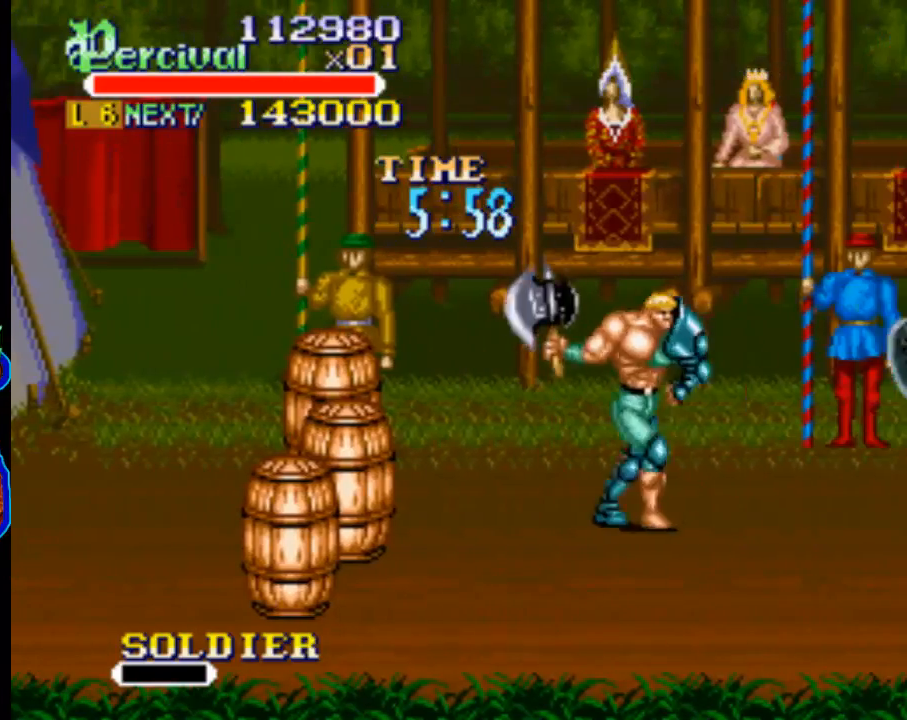
{"buttons": ["B", "DPAD_LEFT"], "events": [[267, "DPAD_LEFT", "down"], [267, "DPAD_RIGHT", "up"], [267, "DPAD_UP", "down"], [300, "DPAD_UP", "up"], [367, "B", "down"]]}
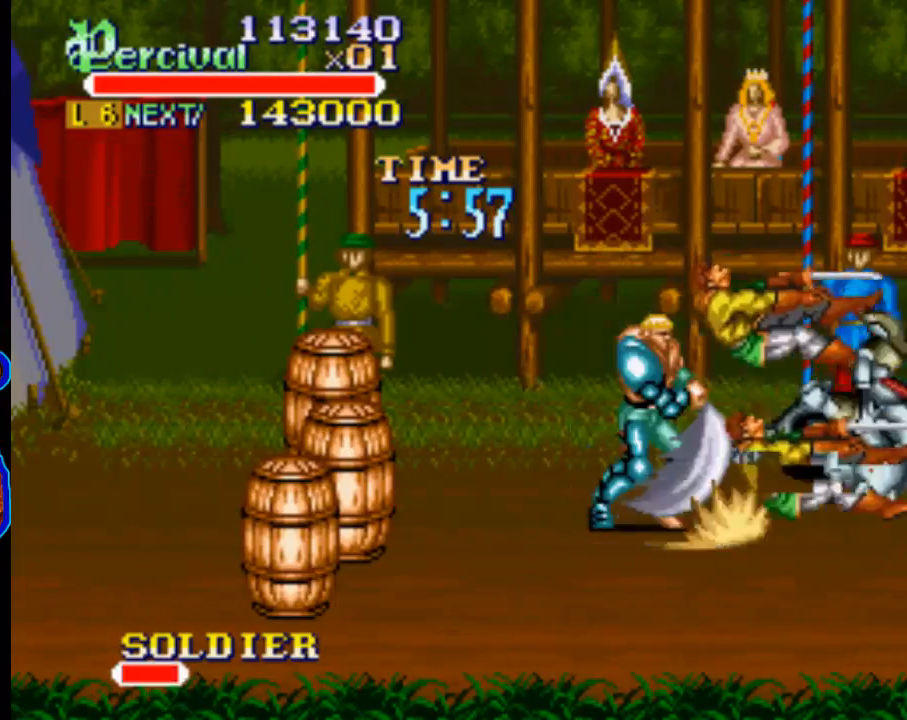
{"buttons": ["DPAD_RIGHT"], "events": [[100, "DPAD_LEFT", "up"], [167, "B", "up"], [367, "DPAD_RIGHT", "down"]]}
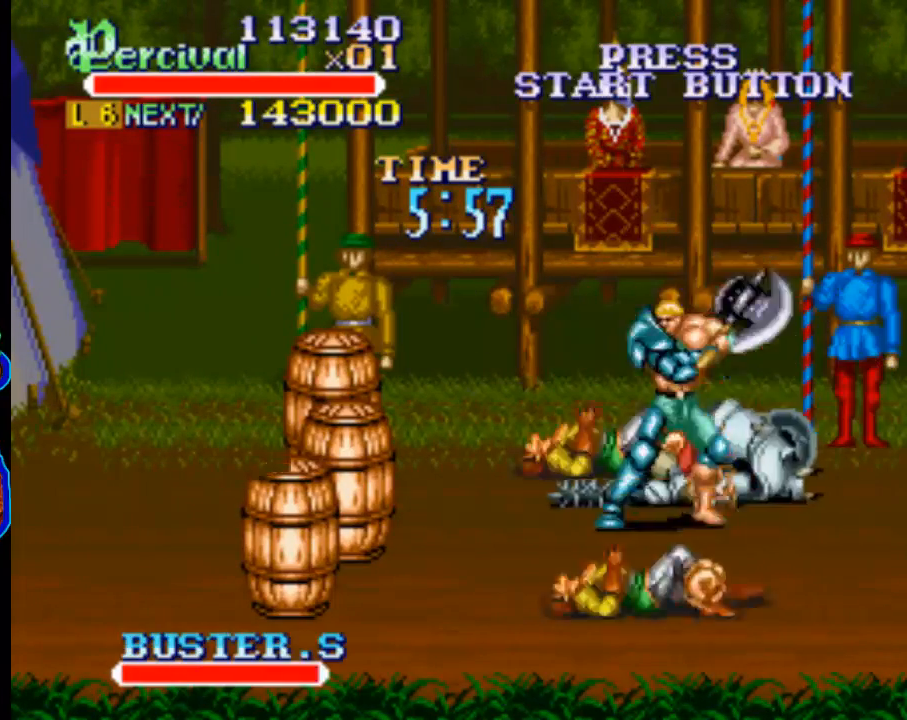
{"buttons": ["DPAD_UP", "DPAD_LEFT"], "events": [[433, "DPAD_RIGHT", "up"], [433, "DPAD_UP", "down"], [467, "DPAD_LEFT", "down"]]}
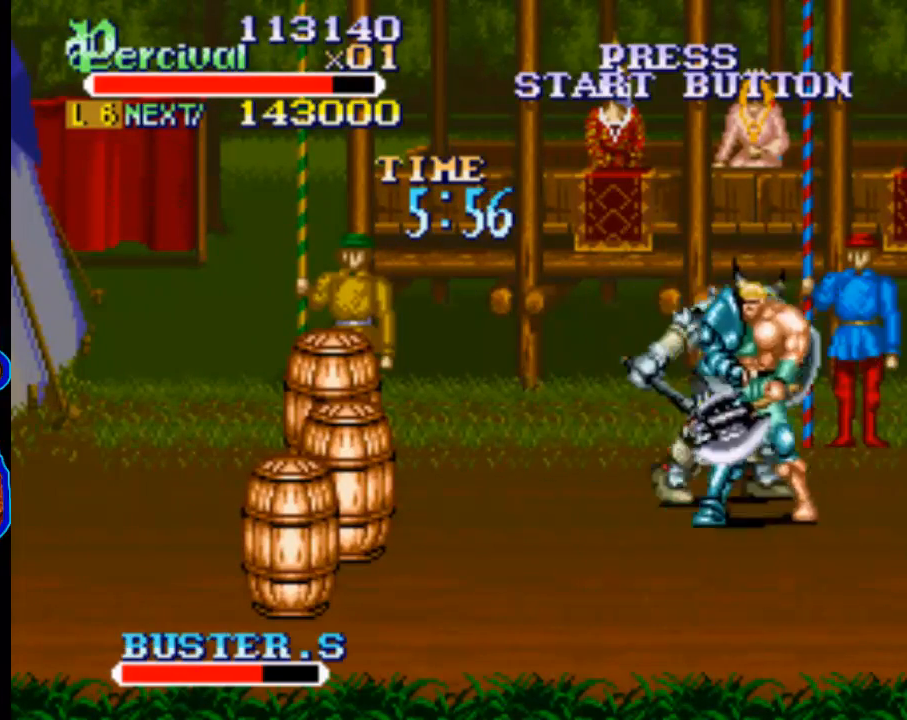
{"buttons": ["X", "DPAD_LEFT"], "events": [[67, "DPAD_UP", "up"], [100, "DPAD_LEFT", "up"], [133, "X", "down"], [200, "DPAD_LEFT", "down"]]}
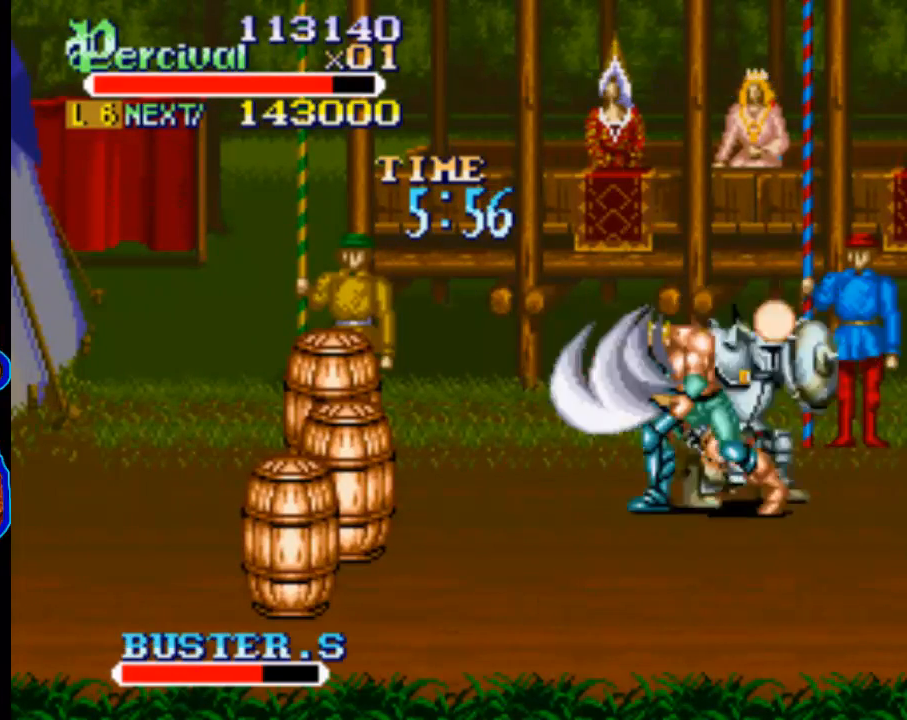
{"buttons": ["X", "DPAD_LEFT"], "events": [[100, "DPAD_LEFT", "up"], [167, "X", "up"], [500, "DPAD_LEFT", "down"], [500, "X", "down"]]}
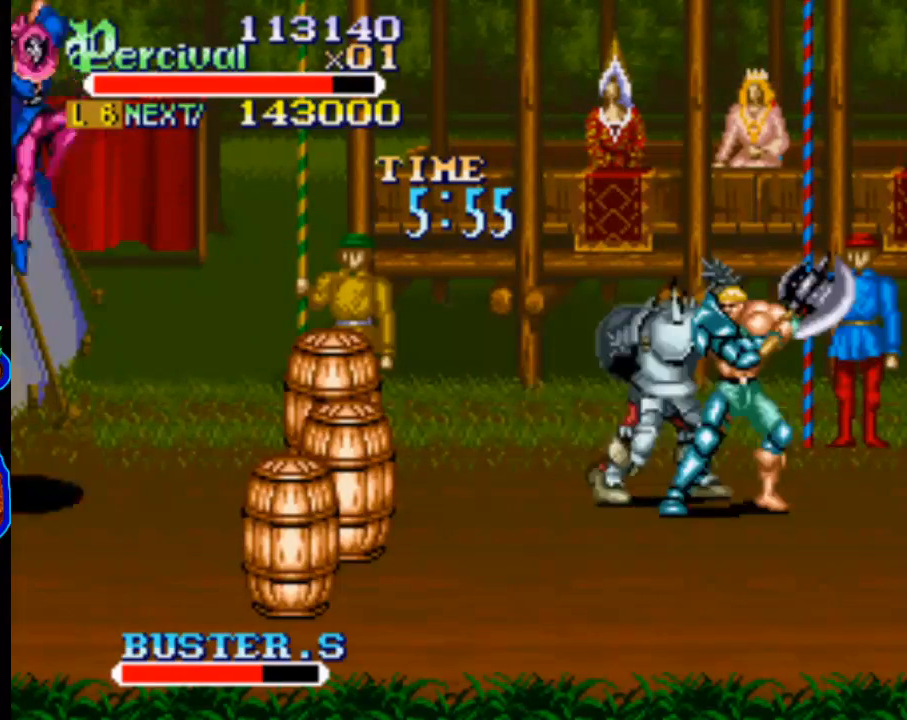
{"buttons": [], "events": [[433, "DPAD_LEFT", "up"], [500, "X", "up"]]}
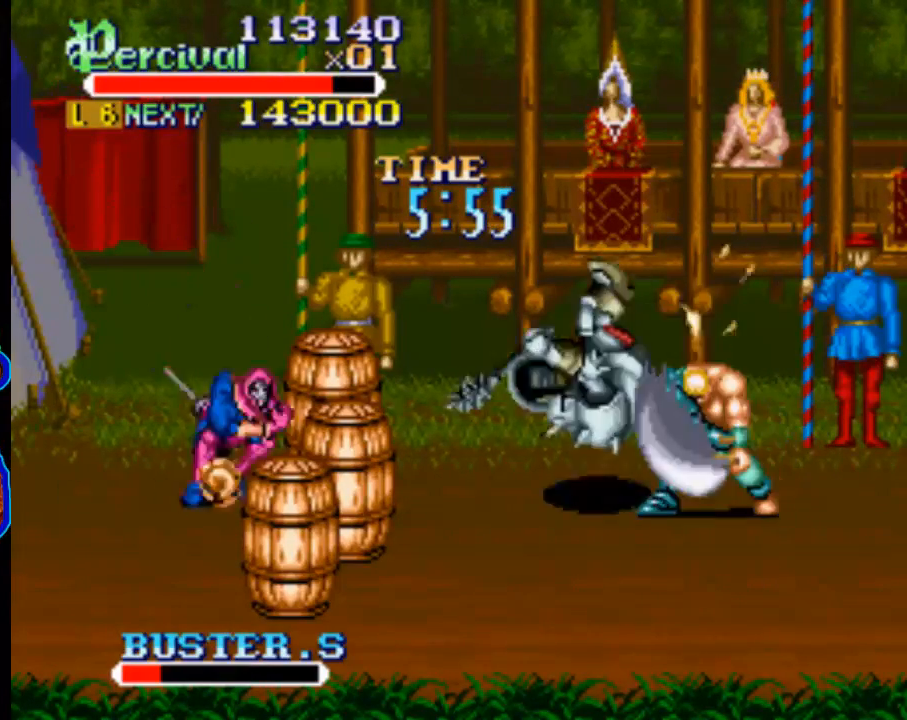
{"buttons": ["DPAD_LEFT"], "events": [[267, "DPAD_LEFT", "down"], [367, "DPAD_LEFT", "up"], [467, "DPAD_LEFT", "down"]]}
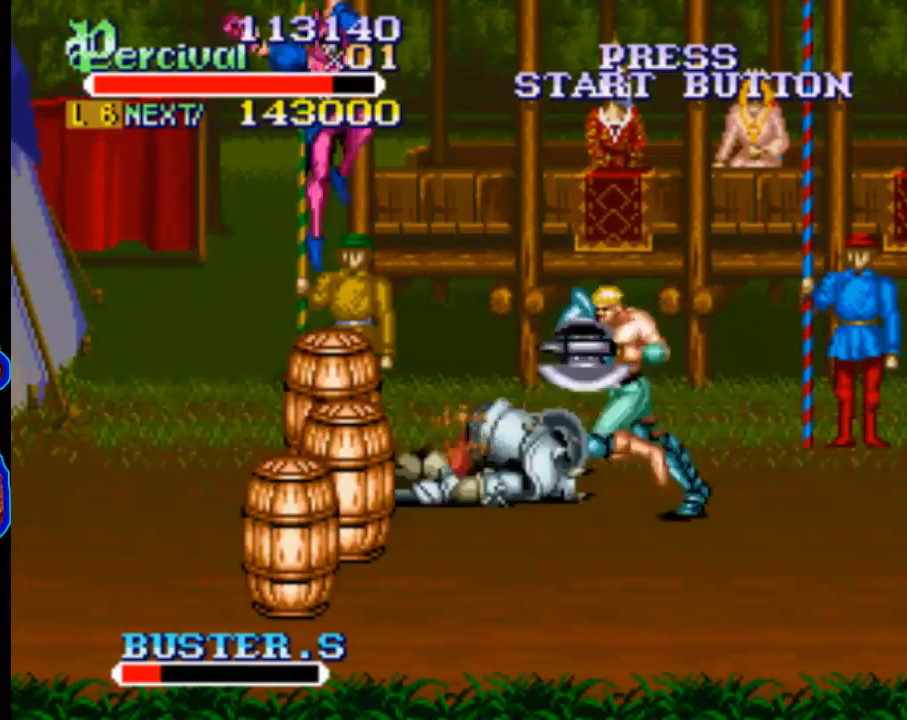
{"buttons": ["X", "DPAD_LEFT"], "events": [[67, "DPAD_LEFT", "up"], [200, "X", "down"], [267, "DPAD_LEFT", "down"]]}
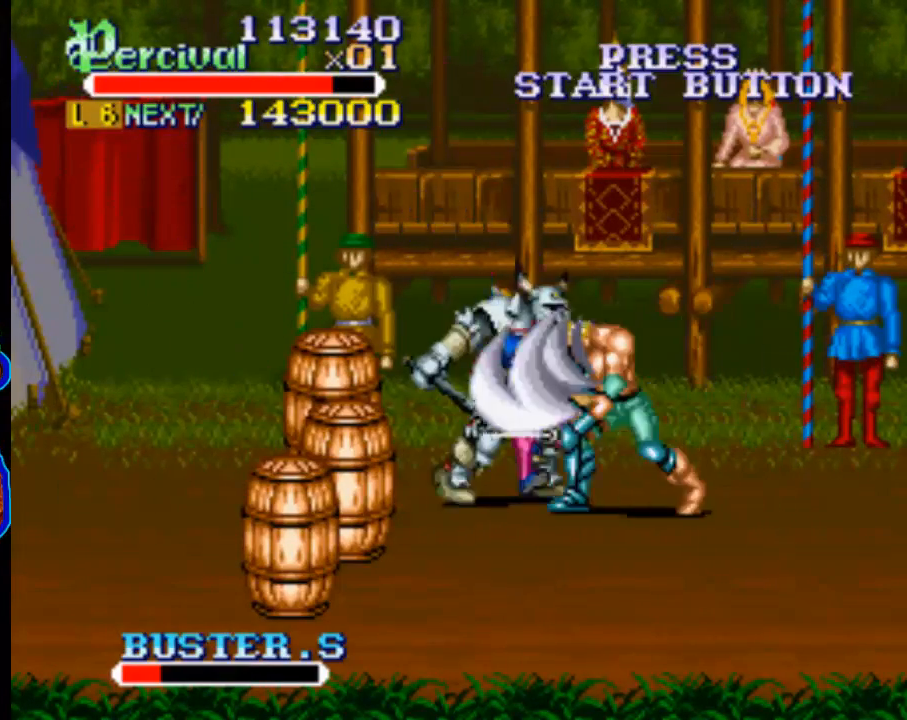
{"buttons": ["DPAD_LEFT"], "events": [[167, "DPAD_LEFT", "up"], [167, "X", "up"], [500, "DPAD_LEFT", "down"]]}
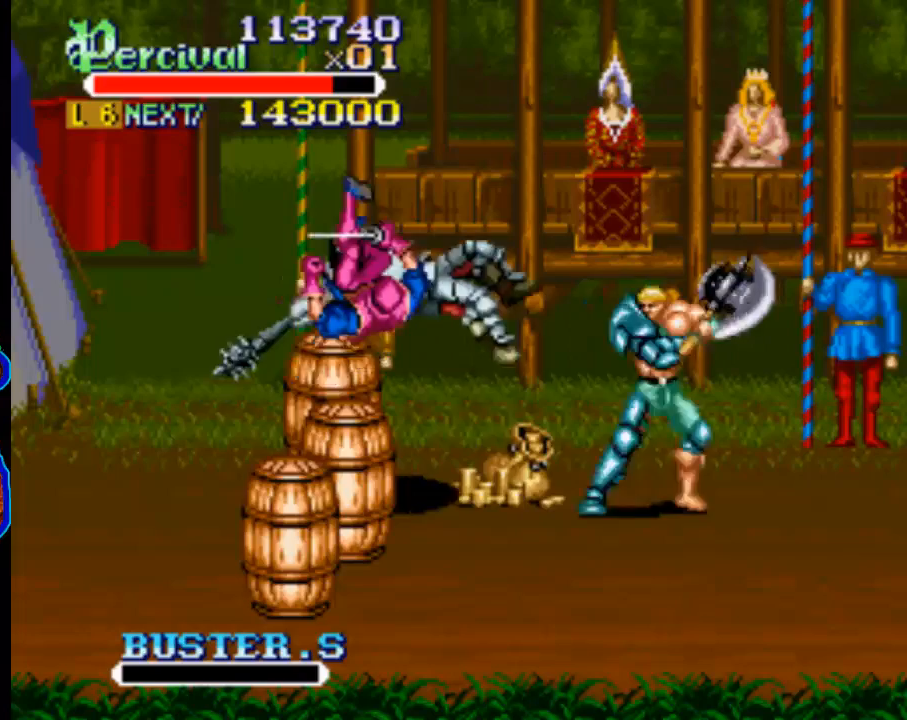
{"buttons": ["DPAD_DOWN"], "events": [[100, "DPAD_LEFT", "up"], [133, "DPAD_LEFT", "down"], [367, "DPAD_DOWN", "down"], [400, "DPAD_LEFT", "up"]]}
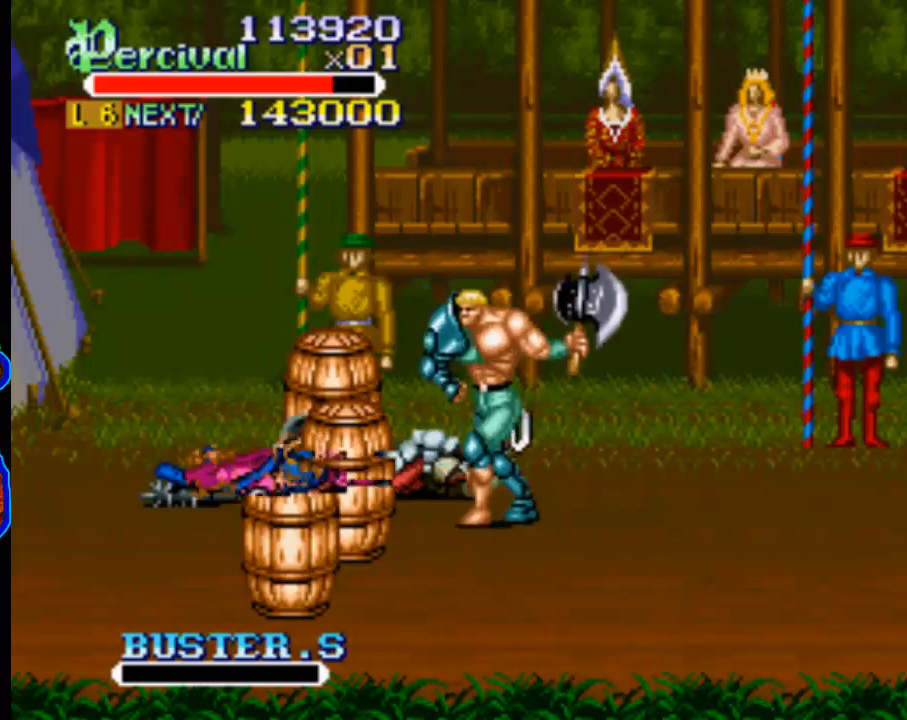
{"buttons": ["DPAD_UP", "DPAD_LEFT"], "events": [[100, "X", "down"], [167, "DPAD_DOWN", "up"], [300, "X", "up"], [367, "DPAD_UP", "down"], [400, "DPAD_LEFT", "down"]]}
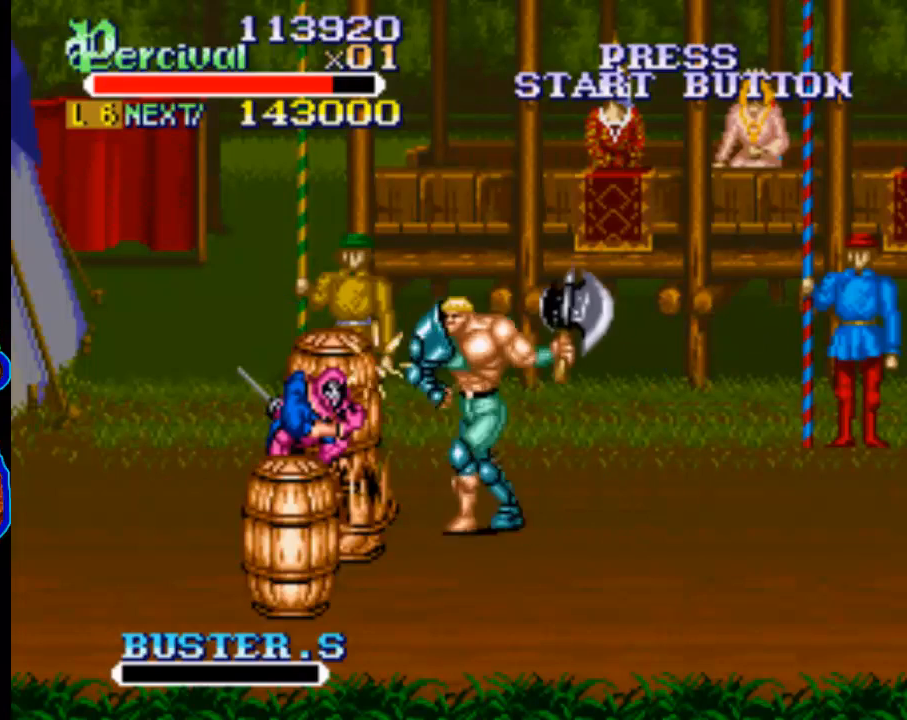
{"buttons": ["X", "DPAD_LEFT"], "events": [[233, "DPAD_LEFT", "up"], [233, "DPAD_UP", "up"], [233, "X", "down"], [267, "DPAD_LEFT", "down"]]}
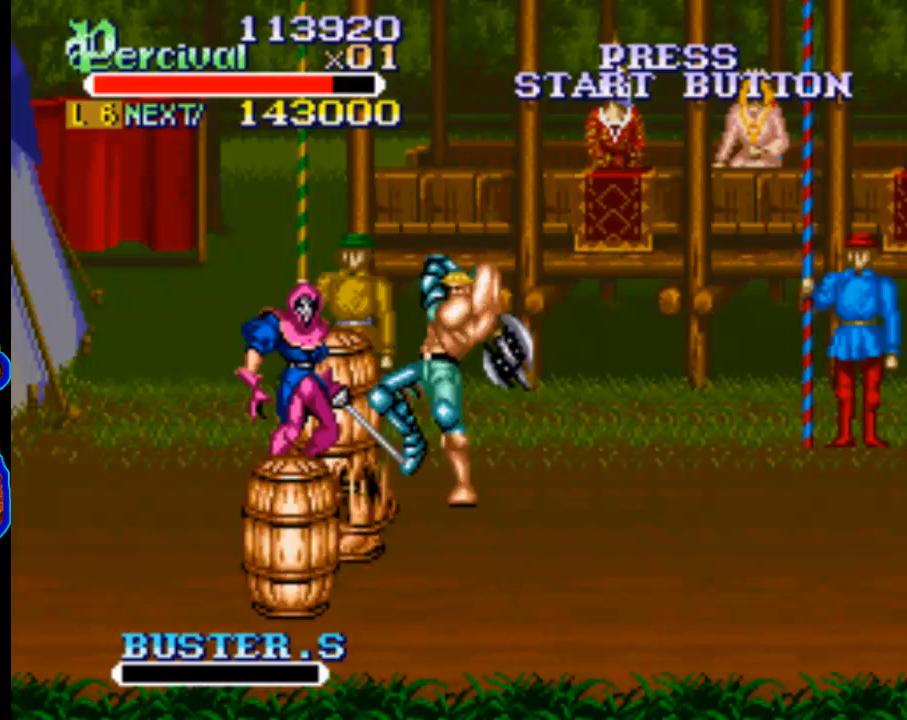
{"buttons": ["DPAD_DOWN", "DPAD_LEFT"], "events": [[100, "DPAD_LEFT", "up"], [200, "X", "up"], [333, "DPAD_DOWN", "down"], [500, "DPAD_LEFT", "down"]]}
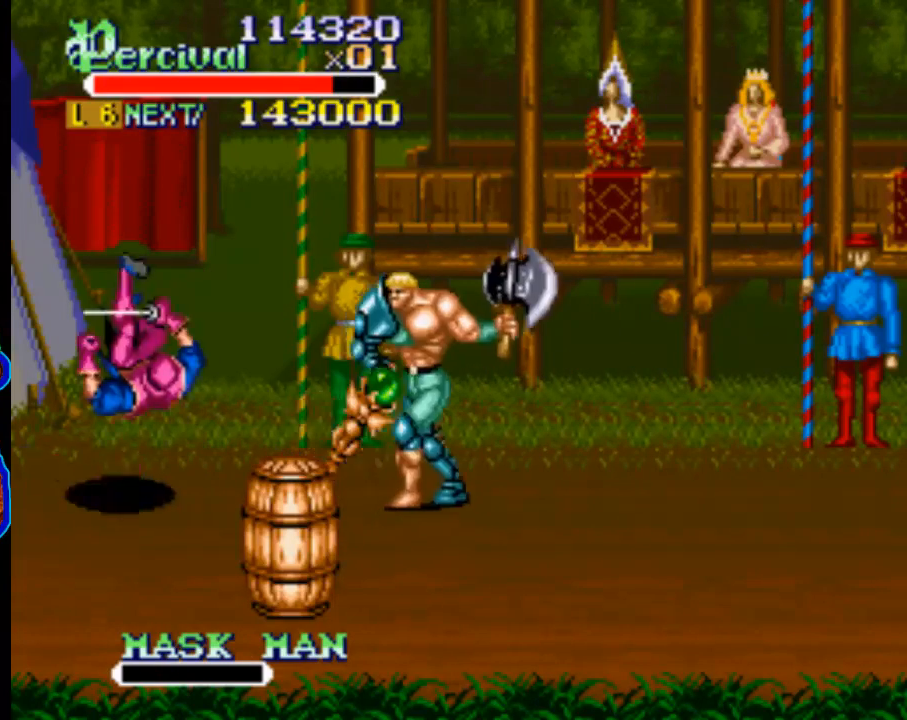
{"buttons": ["DPAD_DOWN", "DPAD_RIGHT"], "events": [[267, "DPAD_LEFT", "up"], [400, "DPAD_RIGHT", "down"]]}
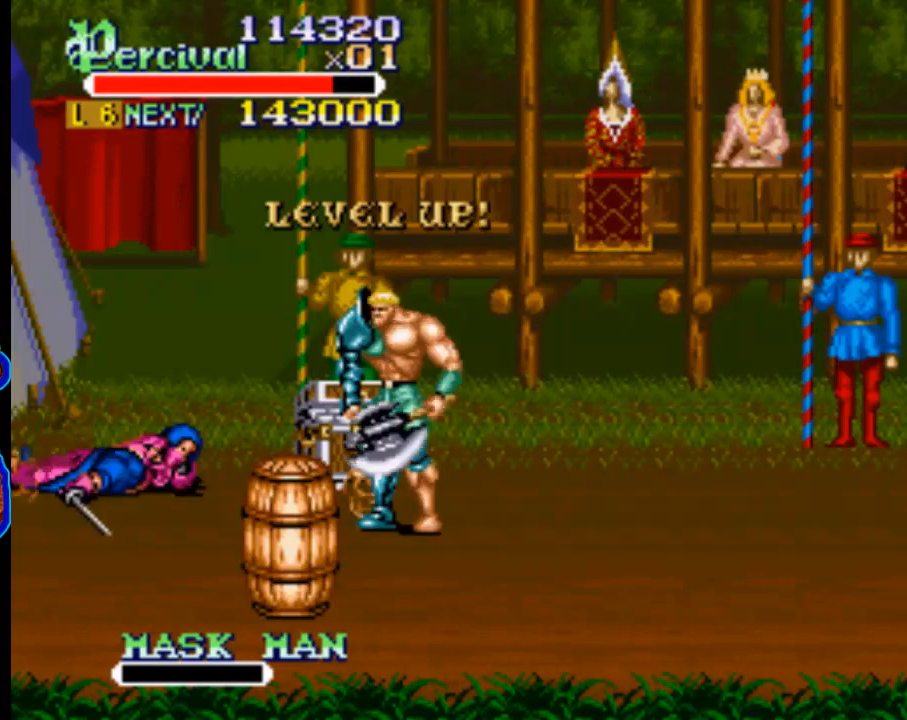
{"buttons": ["DPAD_RIGHT"], "events": [[67, "DPAD_DOWN", "up"], [67, "DPAD_RIGHT", "up"], [433, "DPAD_RIGHT", "down"]]}
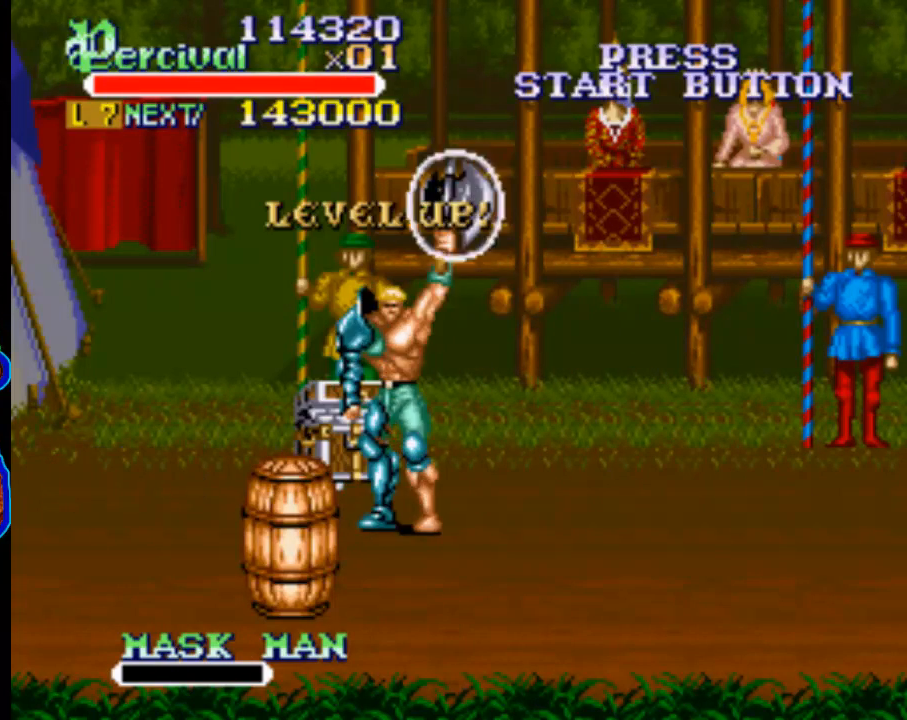
{"buttons": ["DPAD_DOWN", "DPAD_RIGHT"], "events": [[133, "DPAD_DOWN", "down"]]}
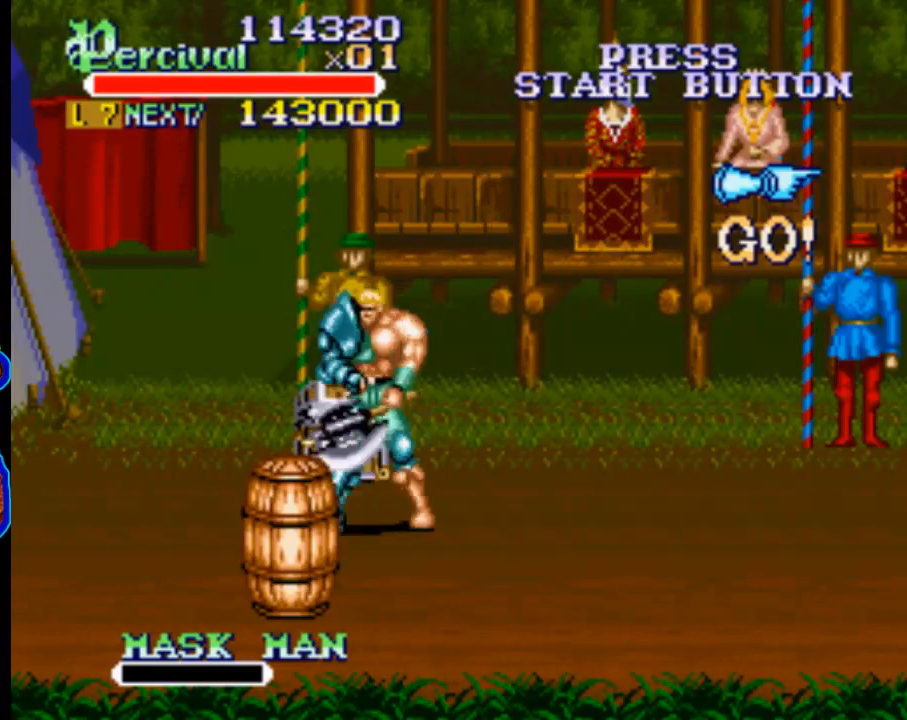
{"buttons": ["DPAD_RIGHT"], "events": [[400, "DPAD_DOWN", "up"], [433, "DPAD_RIGHT", "up"], [500, "DPAD_RIGHT", "down"]]}
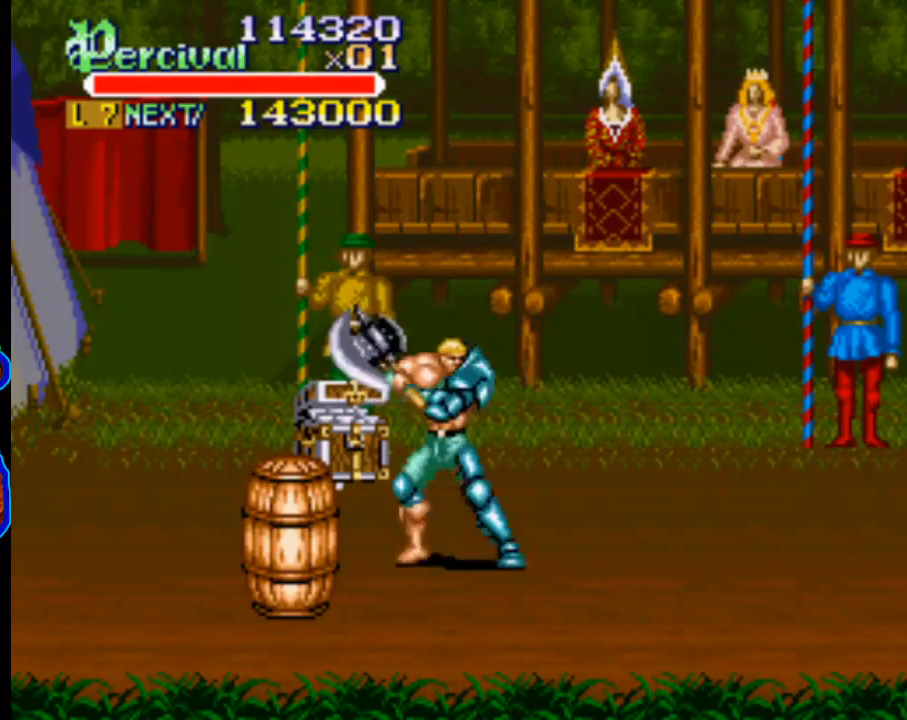
{"buttons": ["DPAD_RIGHT"], "events": [[100, "DPAD_RIGHT", "up"], [167, "DPAD_RIGHT", "down"]]}
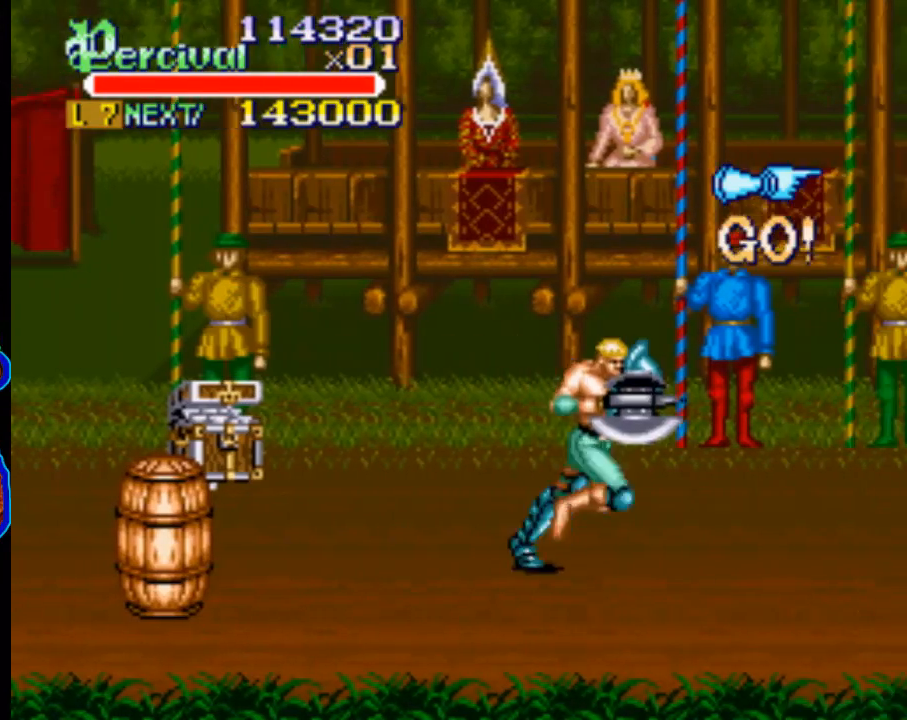
{"buttons": ["DPAD_RIGHT"], "events": [[133, "DPAD_RIGHT", "up"], [267, "DPAD_RIGHT", "down"], [333, "DPAD_RIGHT", "up"], [400, "DPAD_RIGHT", "down"]]}
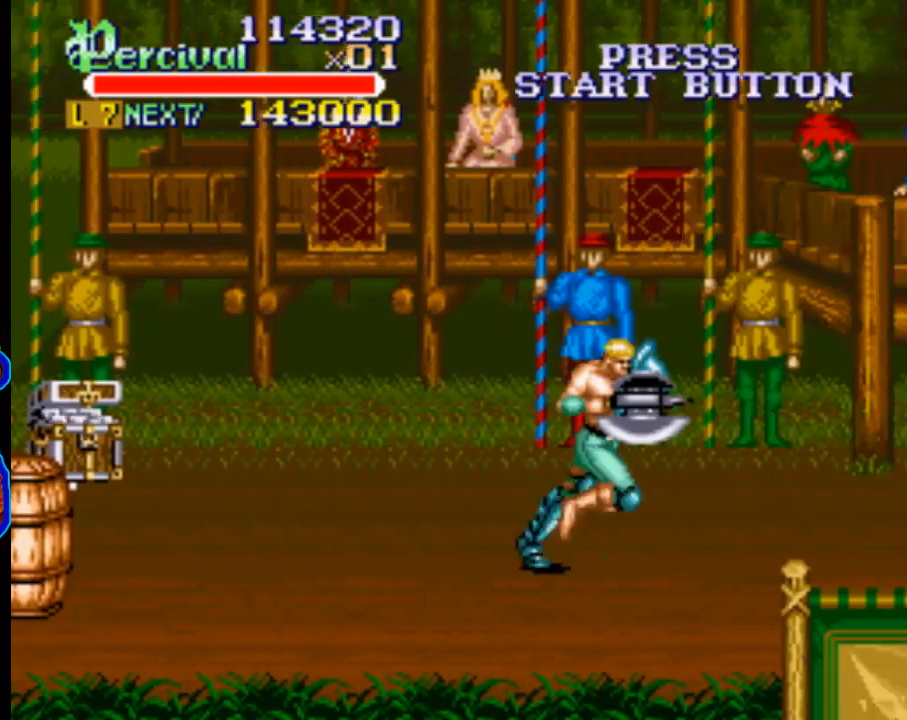
{"buttons": ["DPAD_RIGHT"], "events": [[400, "DPAD_RIGHT", "up"], [500, "DPAD_RIGHT", "down"]]}
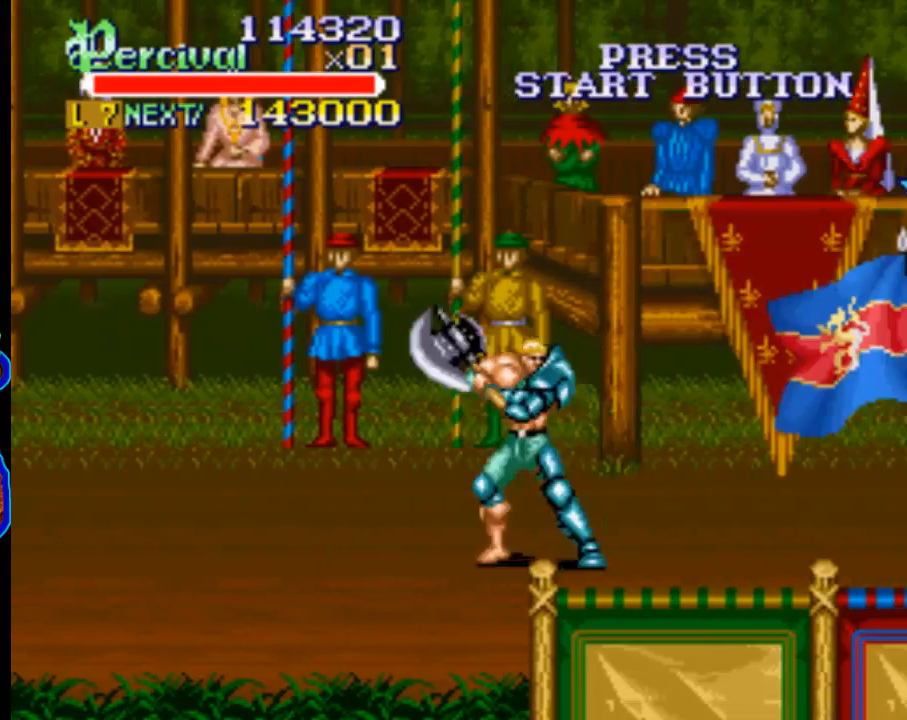
{"buttons": ["DPAD_RIGHT"], "events": [[67, "DPAD_RIGHT", "up"], [133, "DPAD_RIGHT", "down"]]}
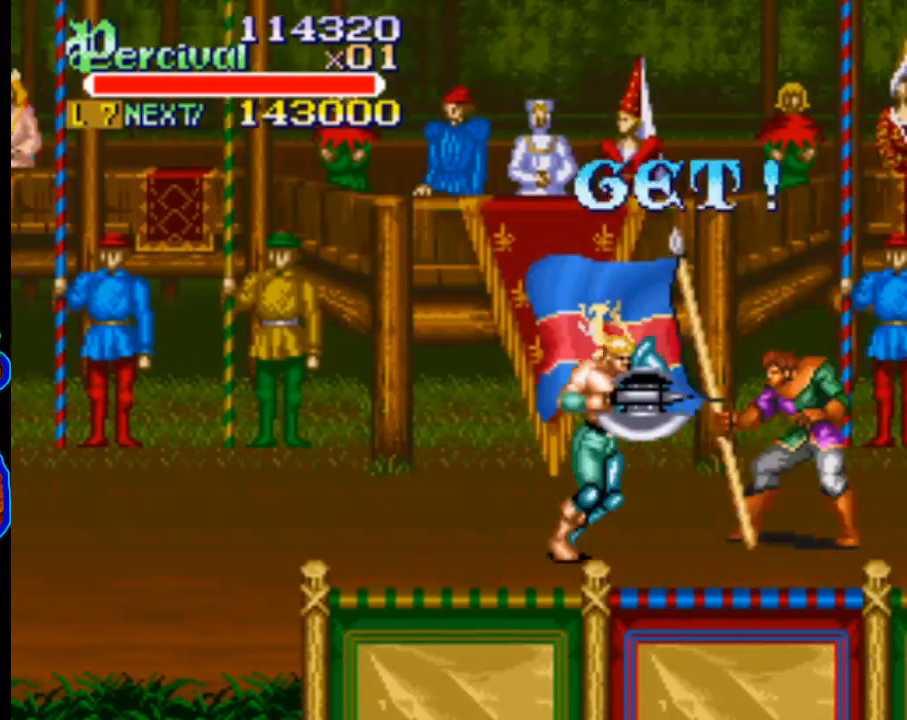
{"buttons": [], "events": [[367, "DPAD_RIGHT", "up"]]}